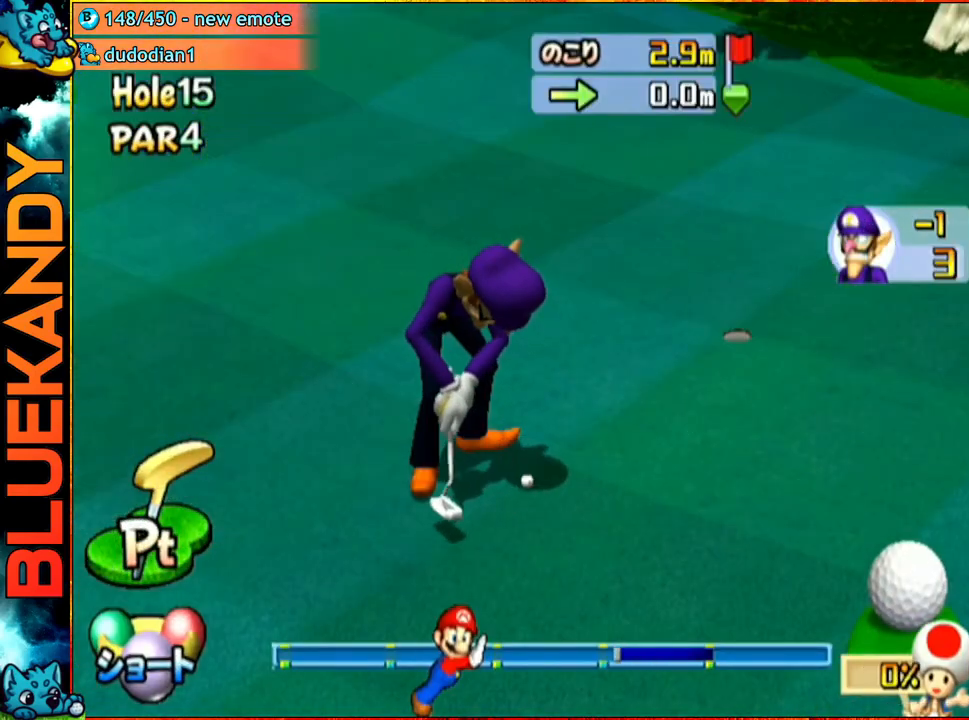
Gameplay with a controller (Nintendo layout); each line is a JSON object with the inputs held at the frame after it. "events" lists button and stick changes between this image and that frame as [ms after this image, input, new state], when the widget could be followed in between. Not read: L3 R3.
{"buttons": ["A"], "left_stick": "center", "right_stick": "center", "events": []}
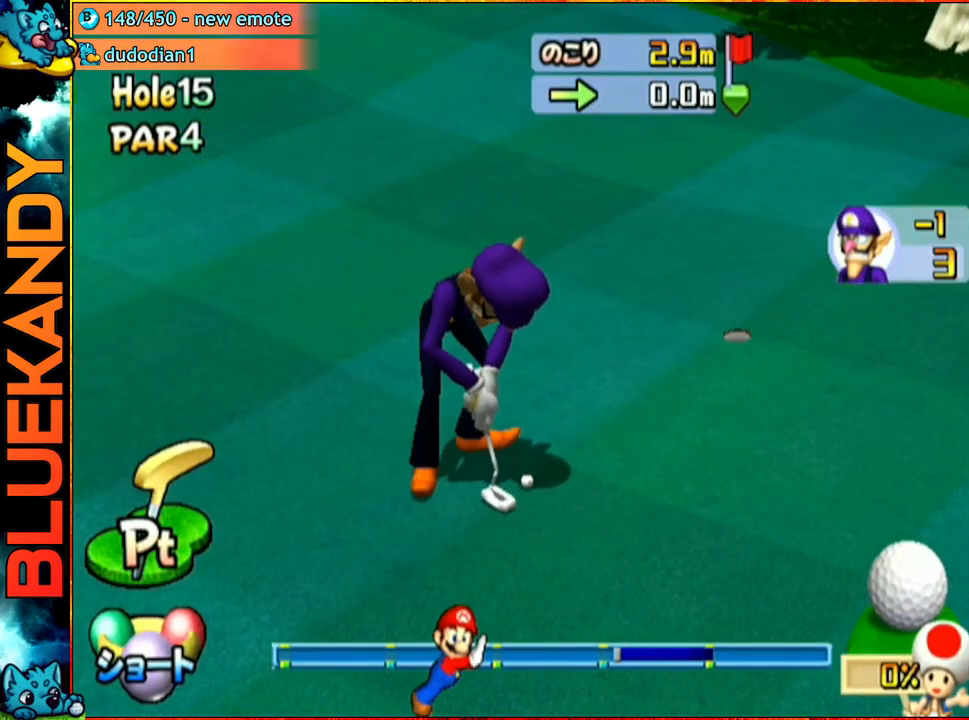
{"buttons": ["A"], "left_stick": "center", "right_stick": "center", "events": []}
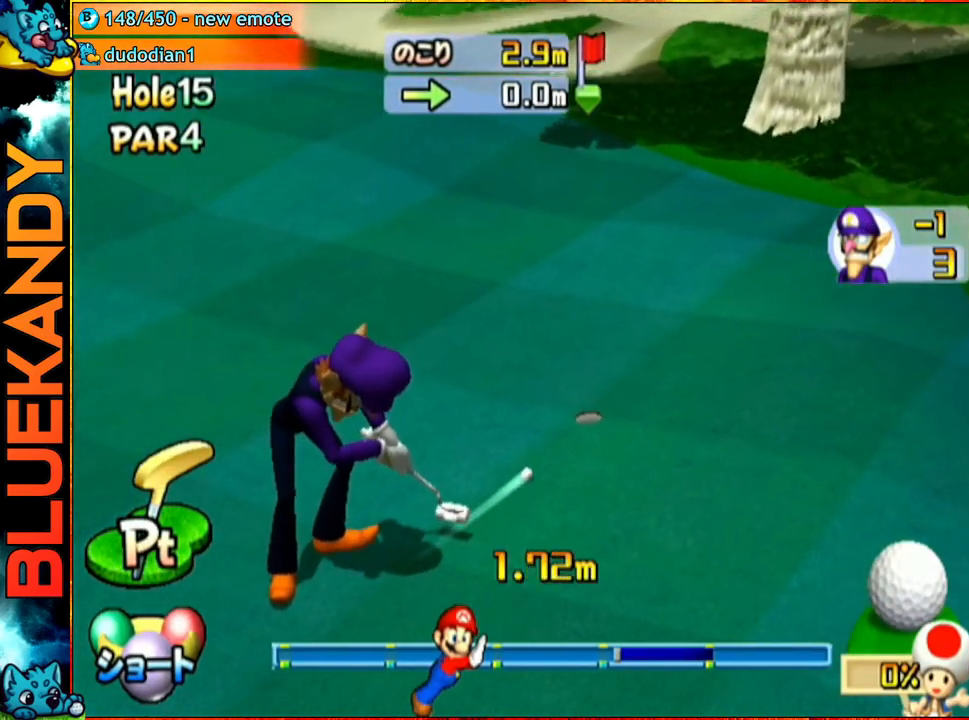
{"buttons": ["A"], "left_stick": "center", "right_stick": "center", "events": []}
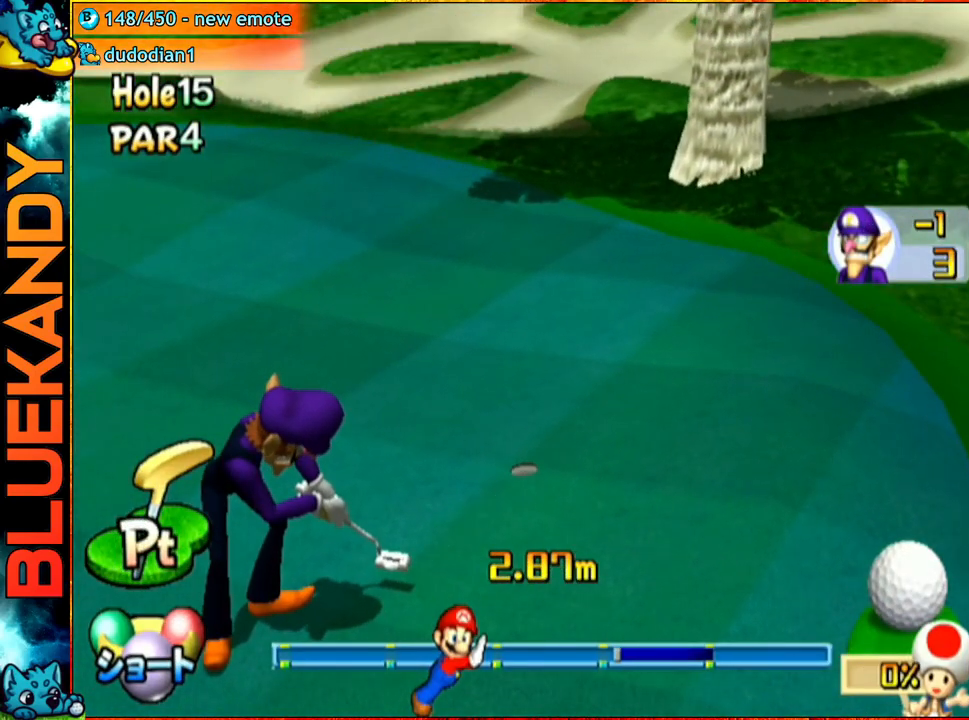
{"buttons": ["A"], "left_stick": "center", "right_stick": "center", "events": []}
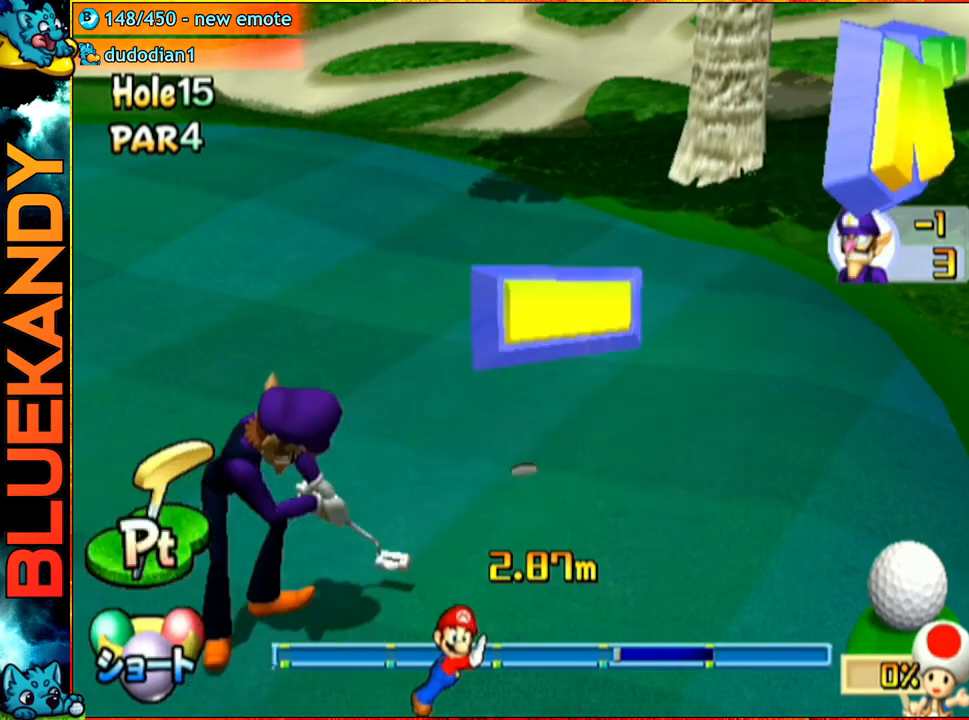
{"buttons": ["A"], "left_stick": "center", "right_stick": "center", "events": []}
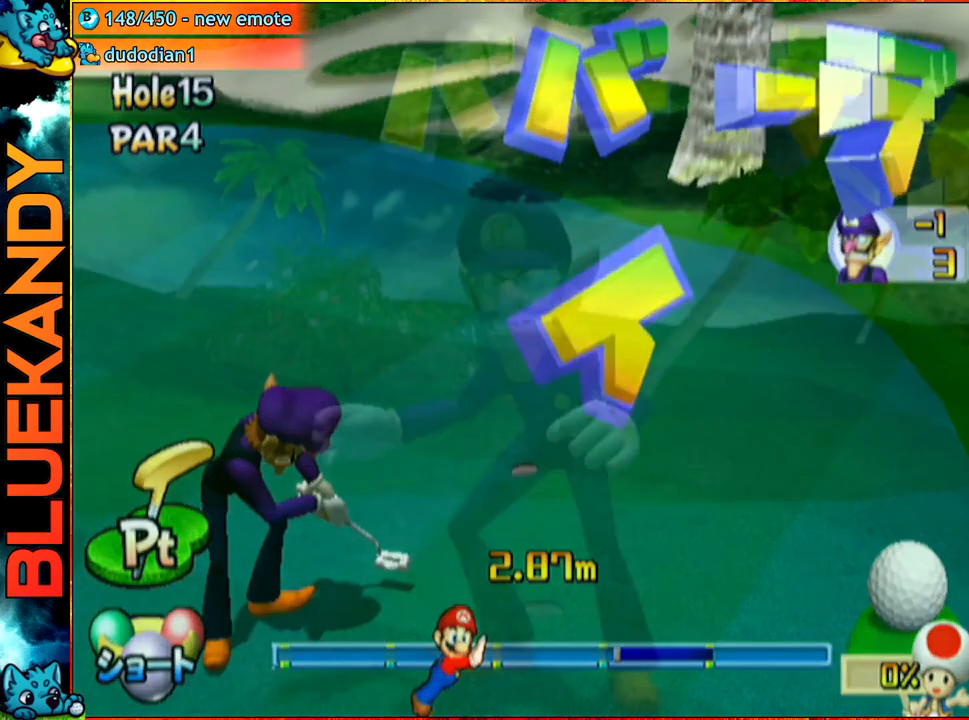
{"buttons": ["A"], "left_stick": "center", "right_stick": "center", "events": []}
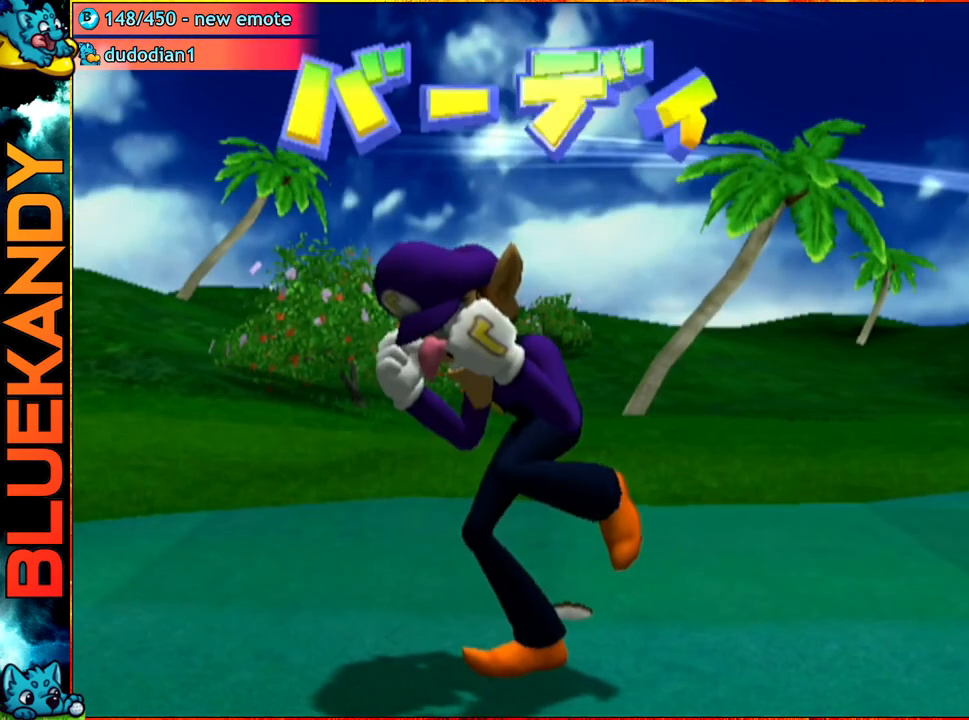
{"buttons": ["A"], "left_stick": "center", "right_stick": "center", "events": []}
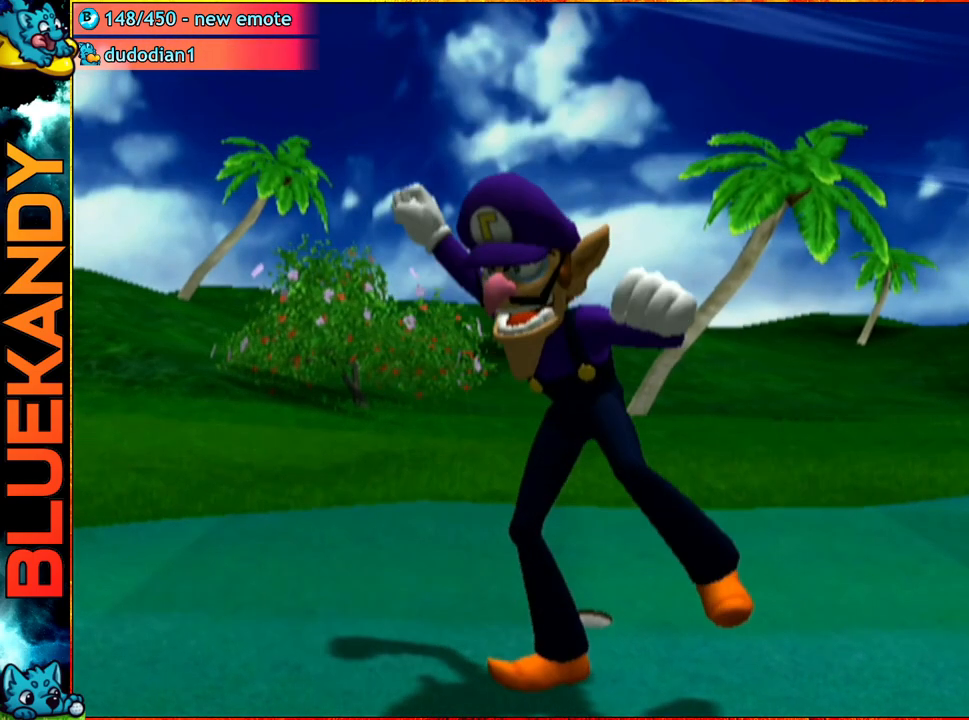
{"buttons": [], "left_stick": "center", "right_stick": "center", "events": [[250, "A", "up"]]}
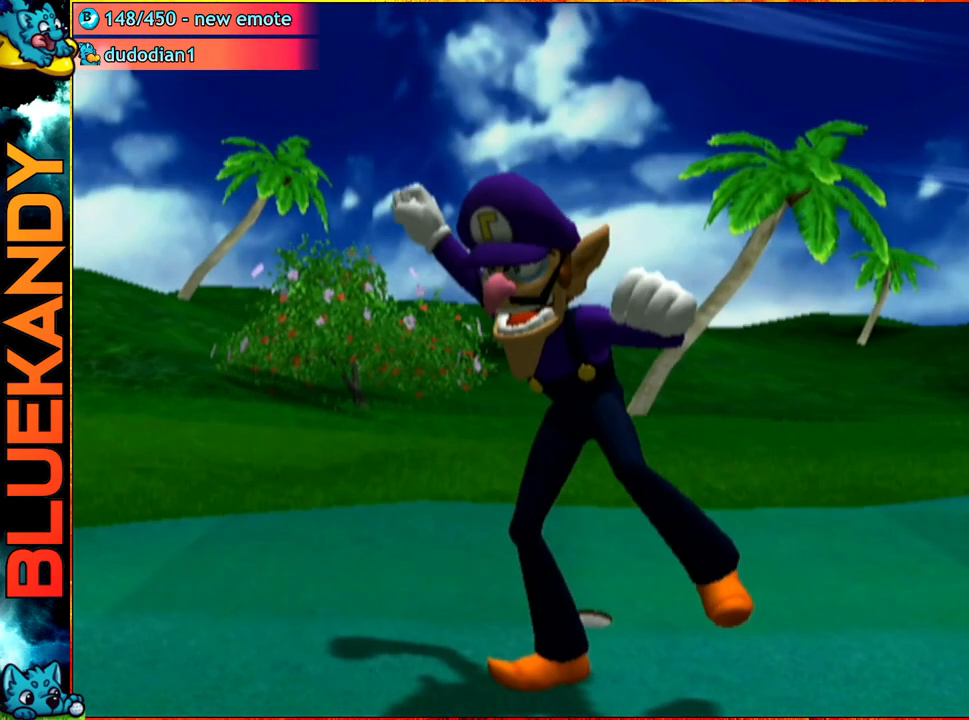
{"buttons": [], "left_stick": "center", "right_stick": "center", "events": []}
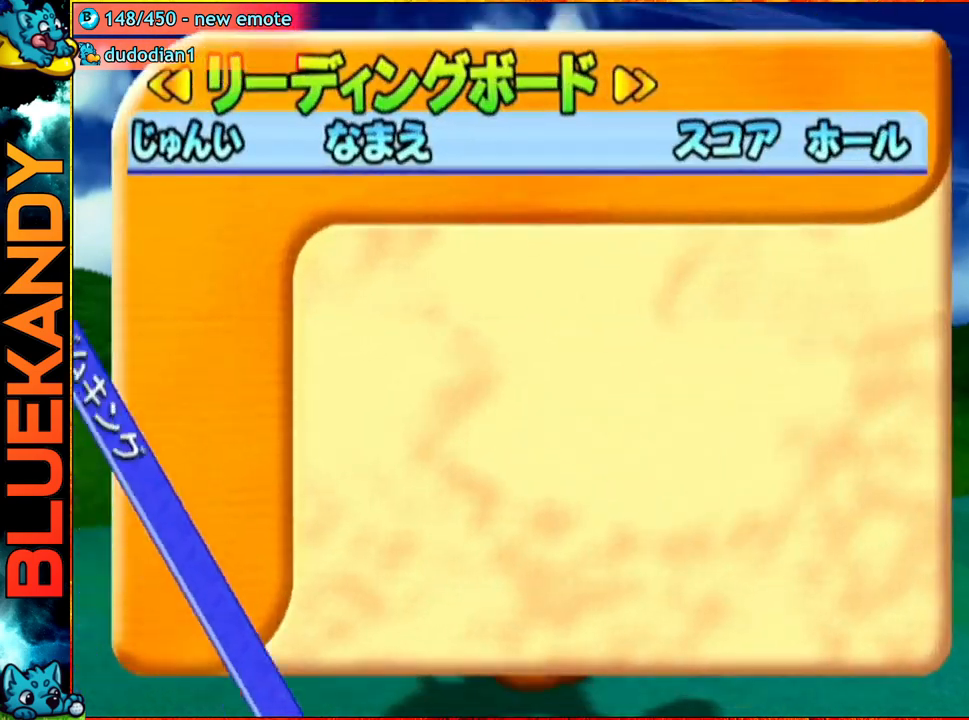
{"buttons": ["B"], "left_stick": "center", "right_stick": "center", "events": [[300, "A", "down"], [333, "B", "down"], [467, "A", "up"]]}
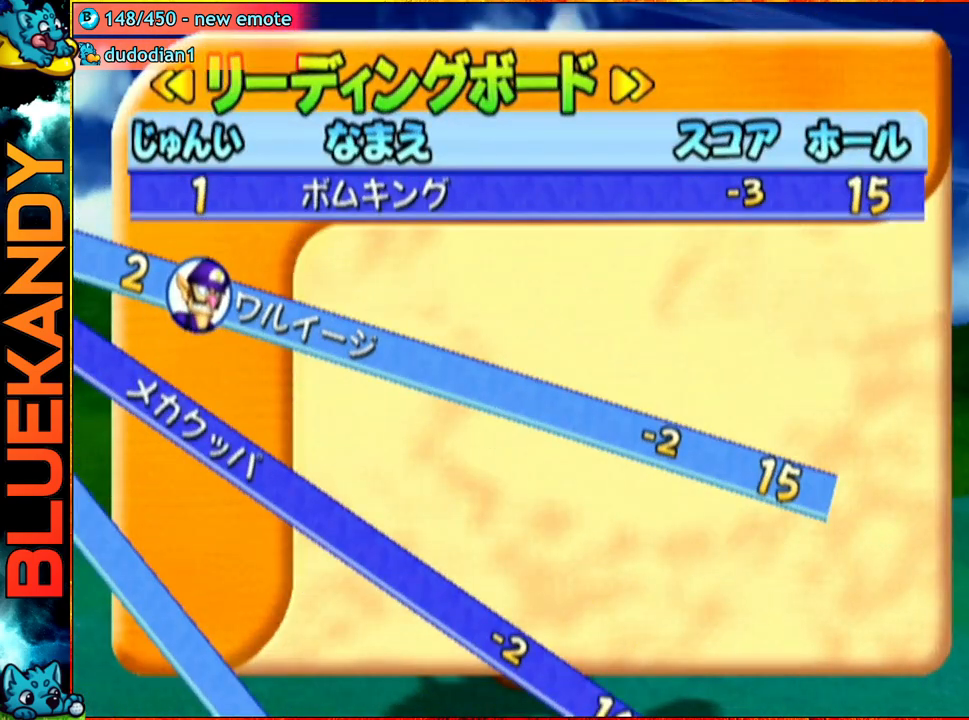
{"buttons": [], "left_stick": "center", "right_stick": "center", "events": [[17, "B", "up"]]}
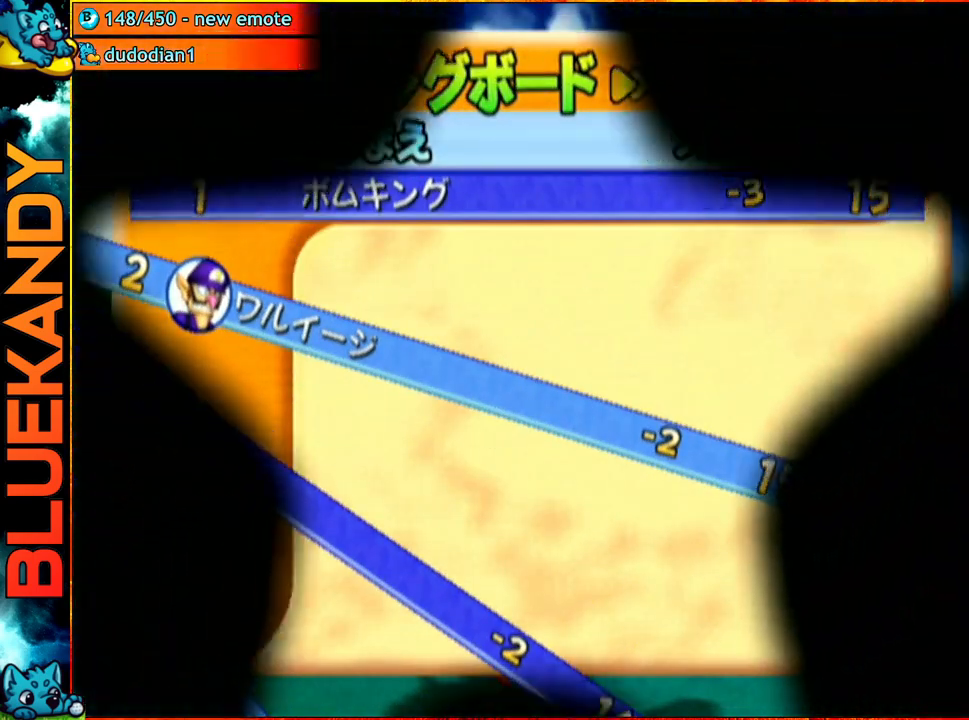
{"buttons": [], "left_stick": "center", "right_stick": "center", "events": []}
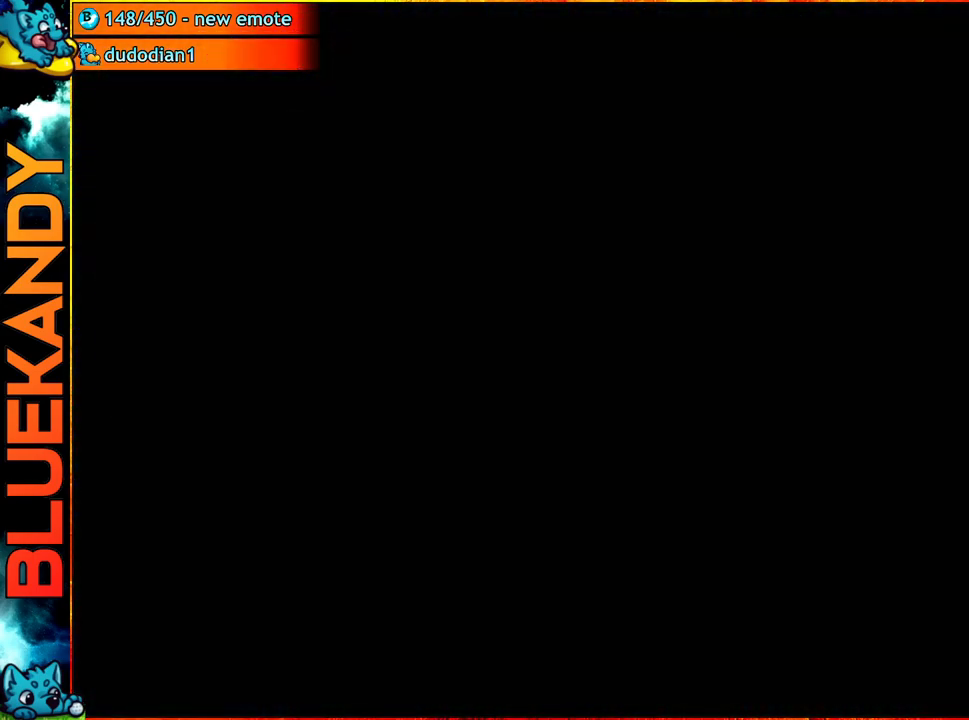
{"buttons": ["A"], "left_stick": "center", "right_stick": "center", "events": [[67, "A", "down"]]}
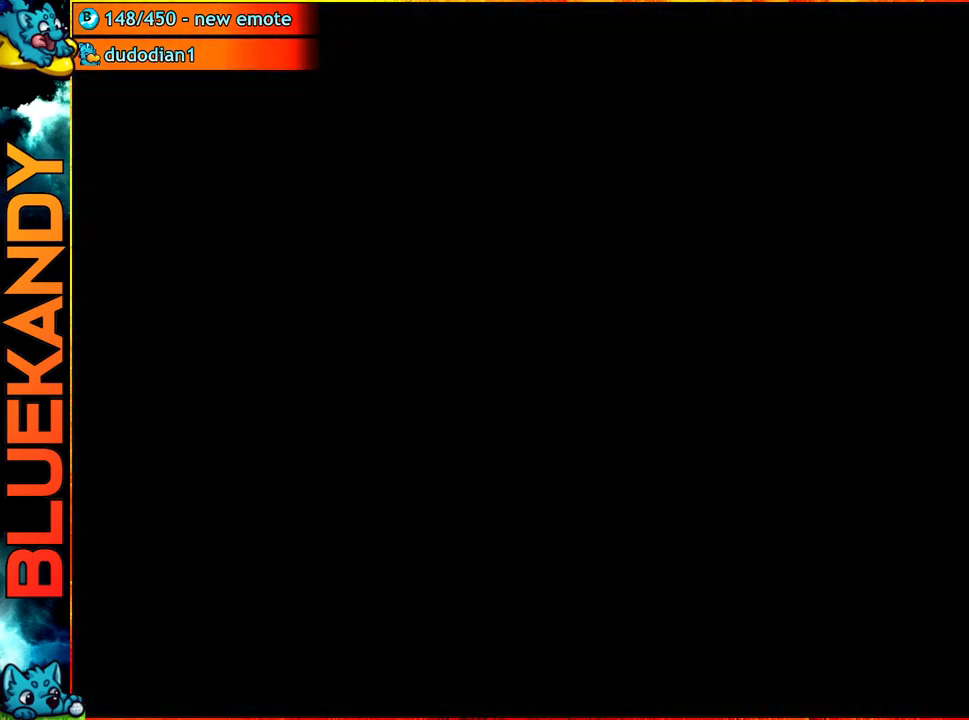
{"buttons": ["A"], "left_stick": "center", "right_stick": "center", "events": []}
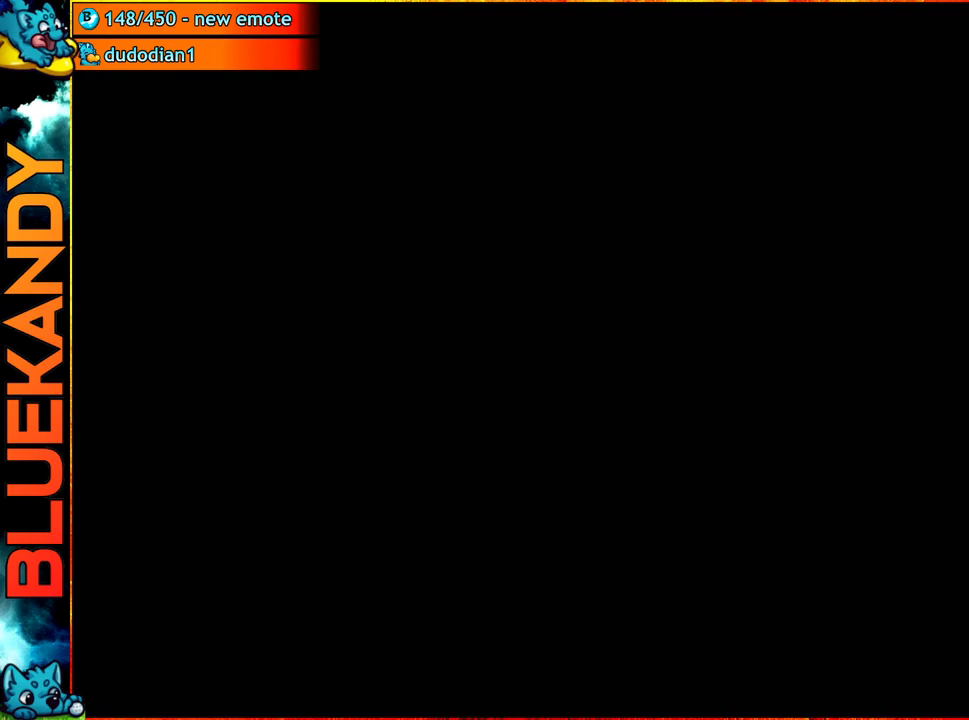
{"buttons": [], "left_stick": "center", "right_stick": "center", "events": [[500, "A", "up"]]}
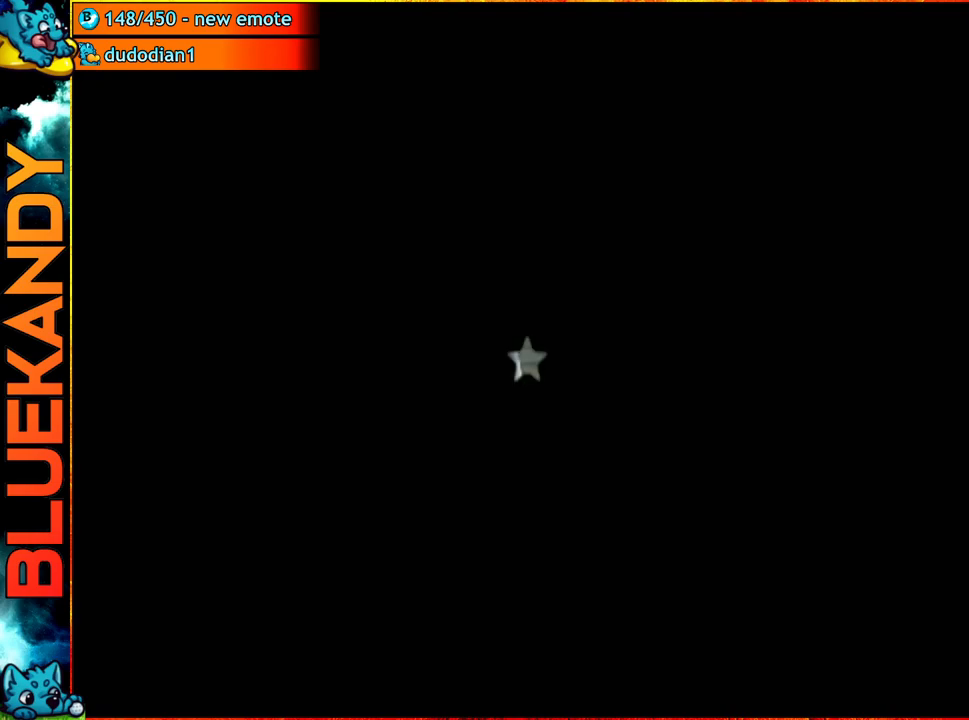
{"buttons": [], "left_stick": "left", "right_stick": "up", "events": [[167, "left_stick", "left"], [167, "right_stick", "up"]]}
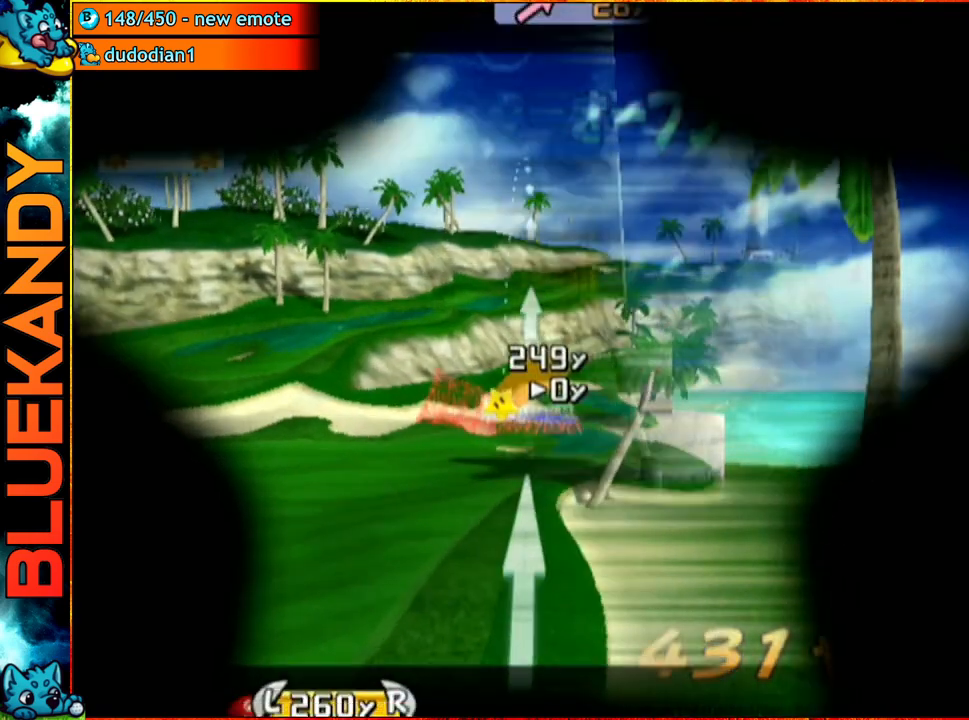
{"buttons": [], "left_stick": "left", "right_stick": "center", "events": [[67, "right_stick", "center"], [167, "B", "down"], [233, "left_stick", "center"], [267, "B", "up"], [433, "left_stick", "left"]]}
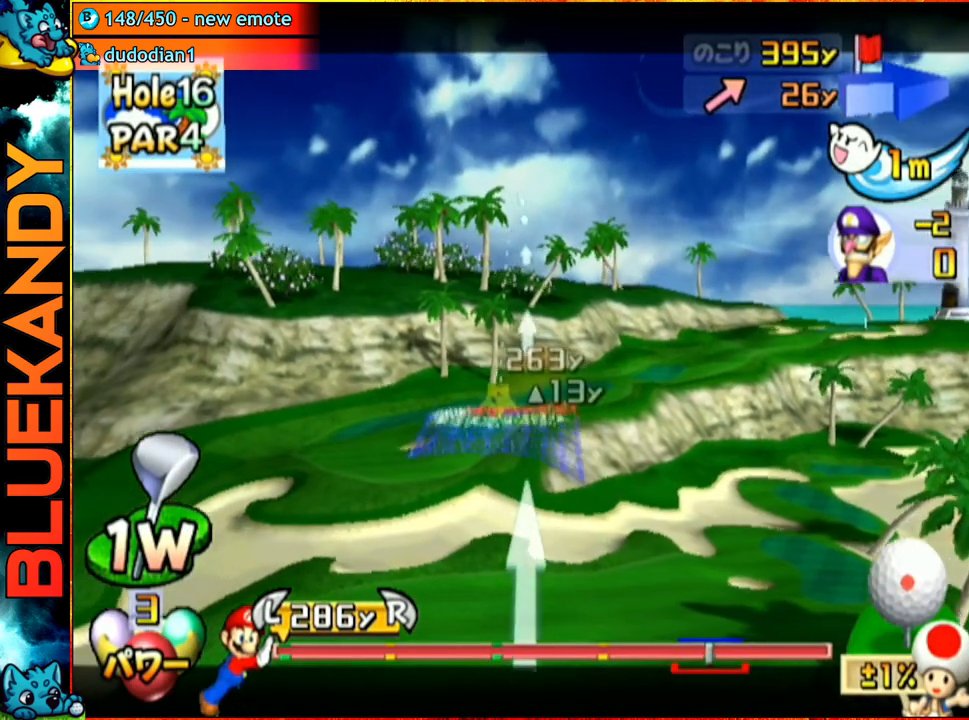
{"buttons": [], "left_stick": "up", "right_stick": "center", "events": [[100, "A", "down"], [133, "left_stick", "center"], [183, "A", "up"], [267, "A", "down"], [350, "left_stick", "up"], [417, "A", "up"]]}
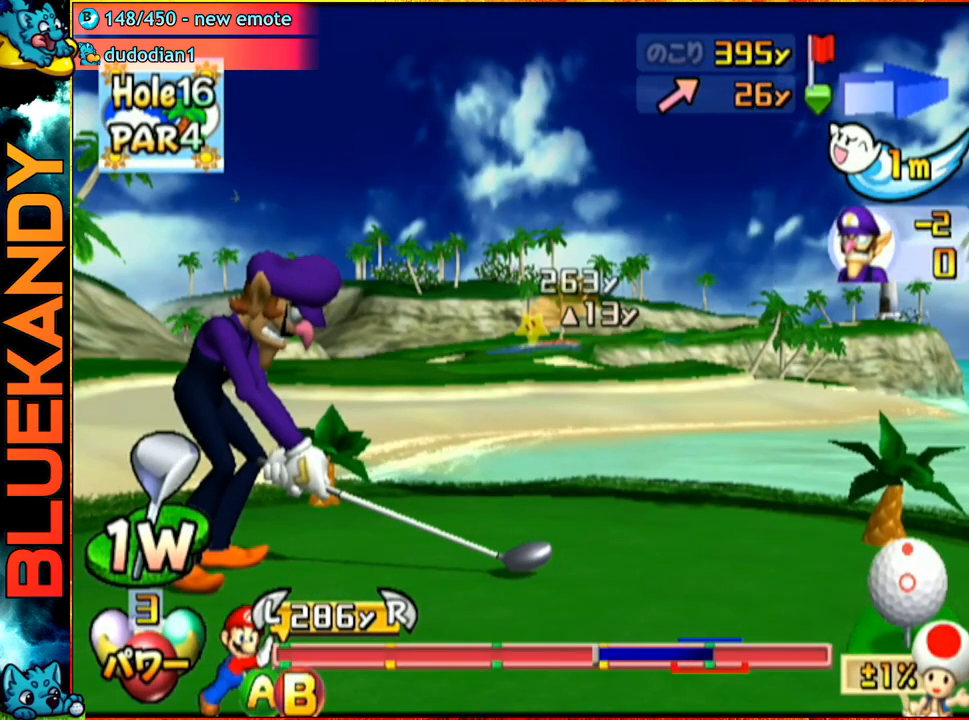
{"buttons": [], "left_stick": "up", "right_stick": "center", "events": []}
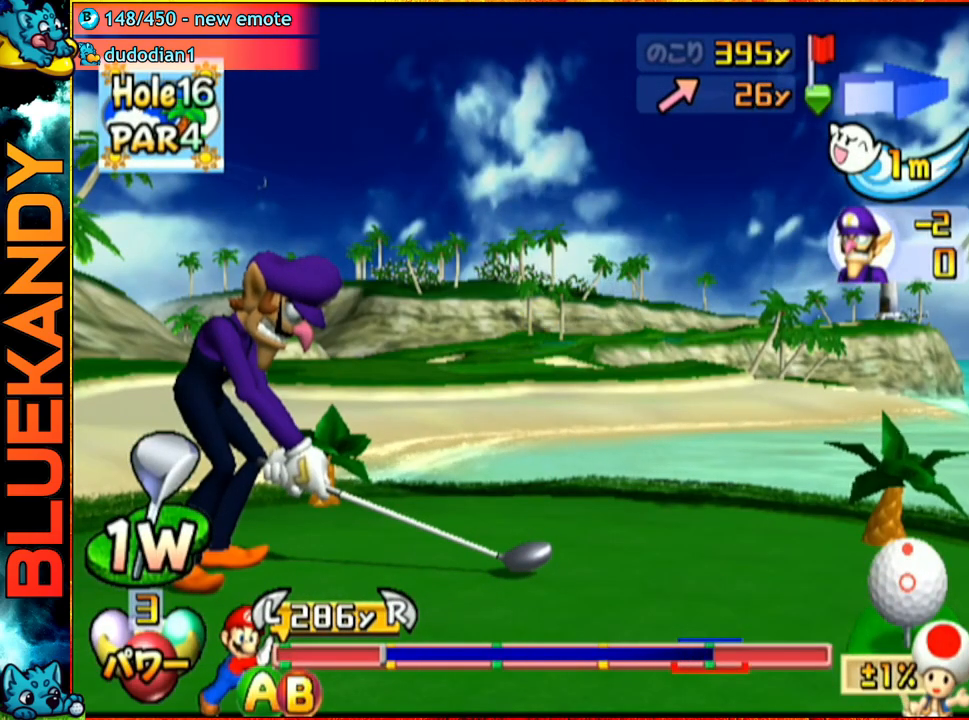
{"buttons": [], "left_stick": "up", "right_stick": "center", "events": [[250, "B", "down"], [433, "B", "up"]]}
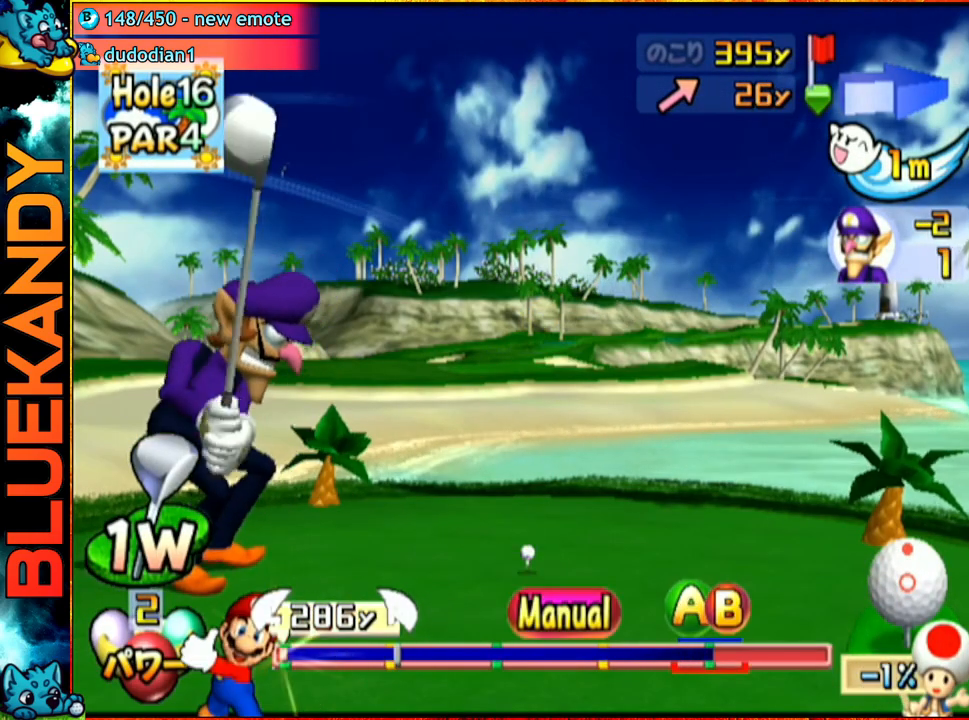
{"buttons": [], "left_stick": "up", "right_stick": "center", "events": []}
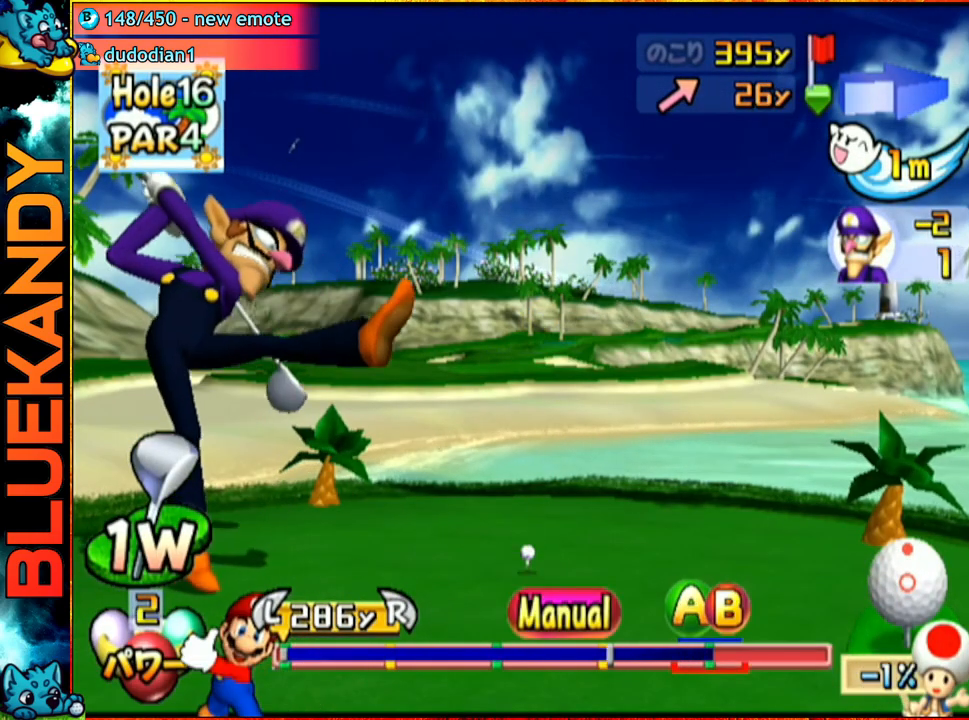
{"buttons": ["A"], "left_stick": "up", "right_stick": "center", "events": [[233, "A", "down"], [283, "B", "down"], [483, "B", "up"]]}
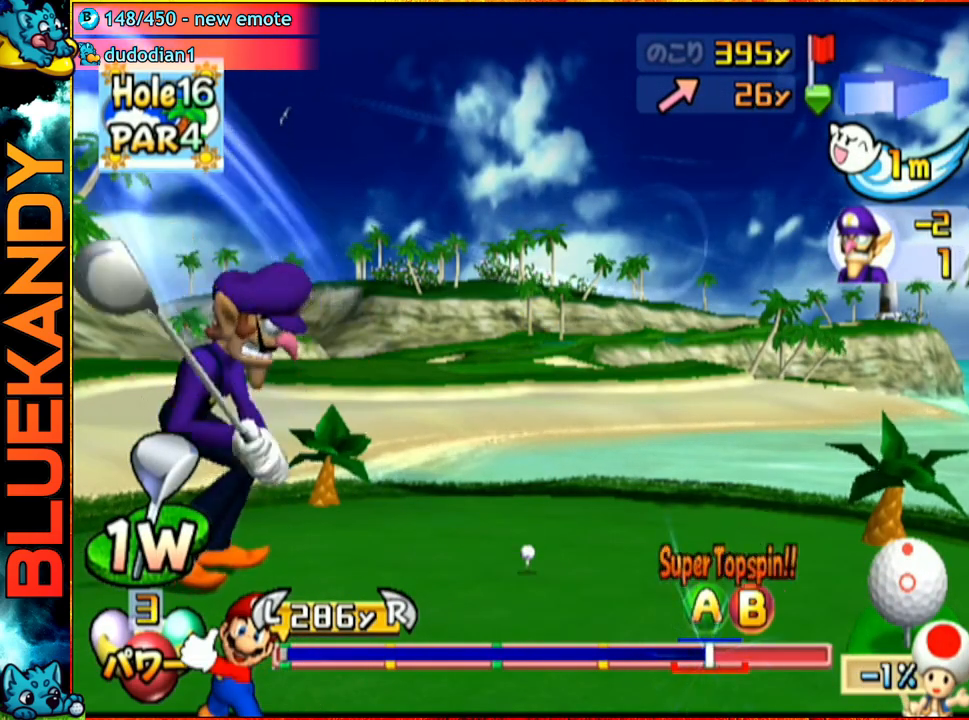
{"buttons": [], "left_stick": "center", "right_stick": "center", "events": [[117, "left_stick", "center"], [150, "A", "up"]]}
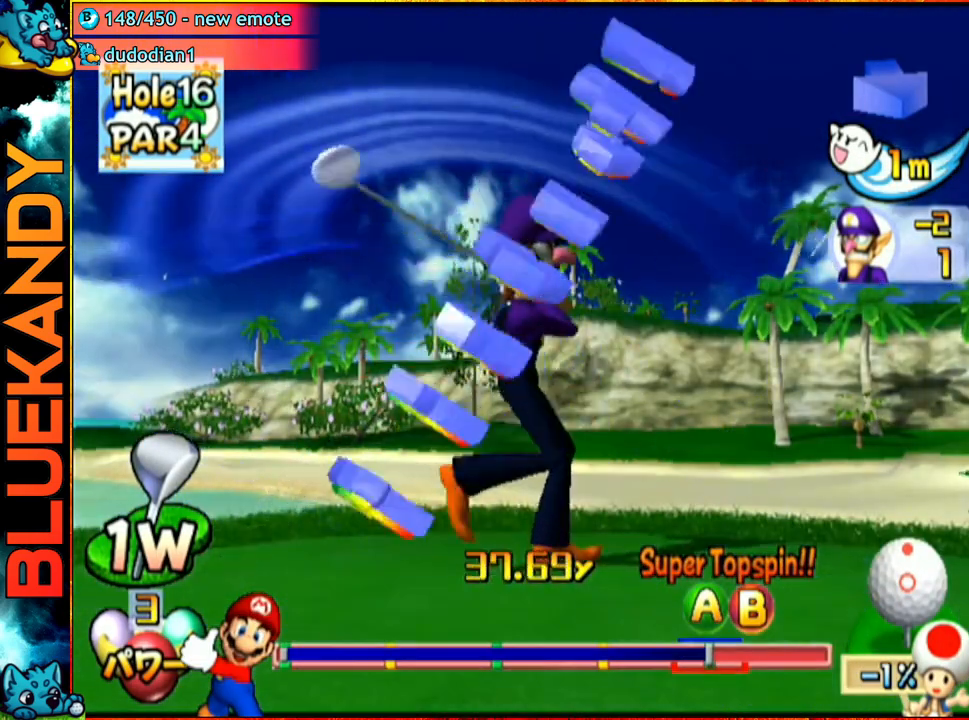
{"buttons": [], "left_stick": "left", "right_stick": "center", "events": [[17, "left_stick", "left"]]}
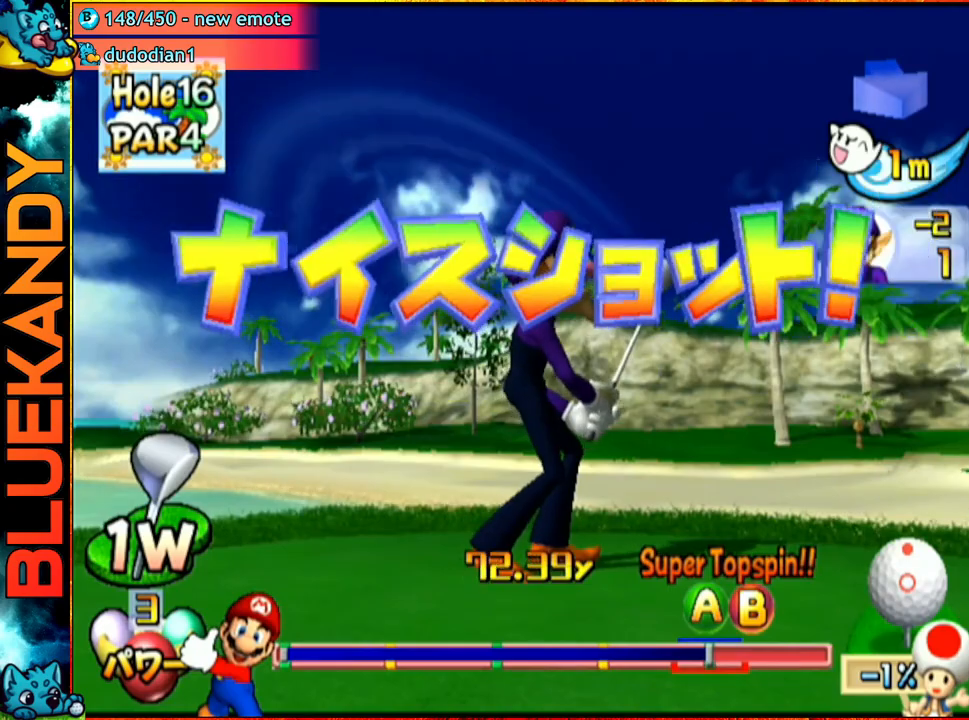
{"buttons": [], "left_stick": "left", "right_stick": "center", "events": []}
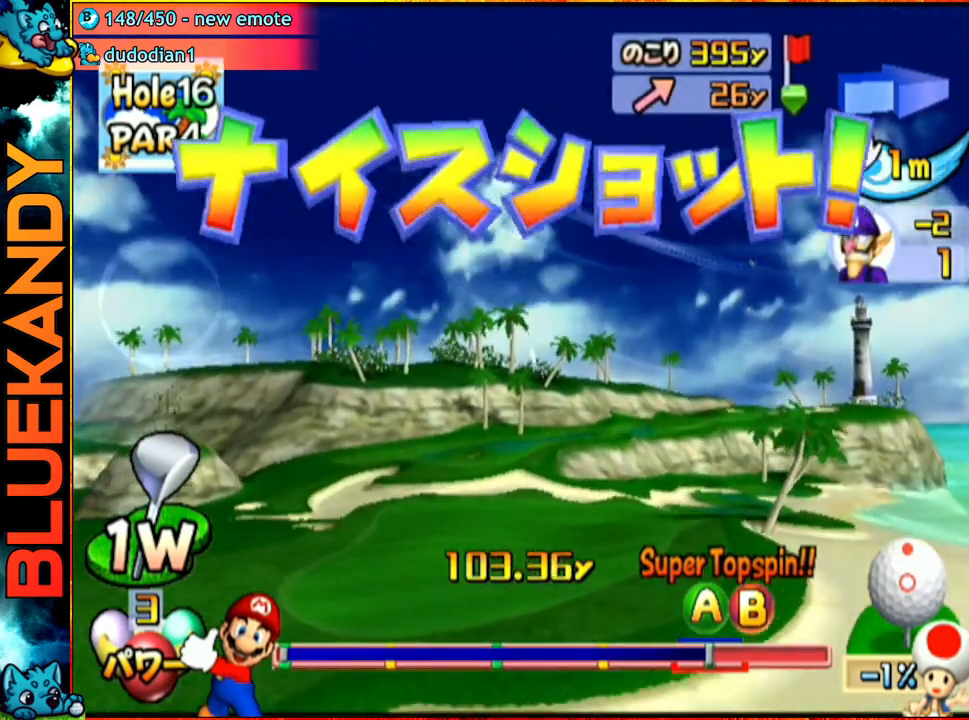
{"buttons": [], "left_stick": "center", "right_stick": "center", "events": [[83, "left_stick", "center"]]}
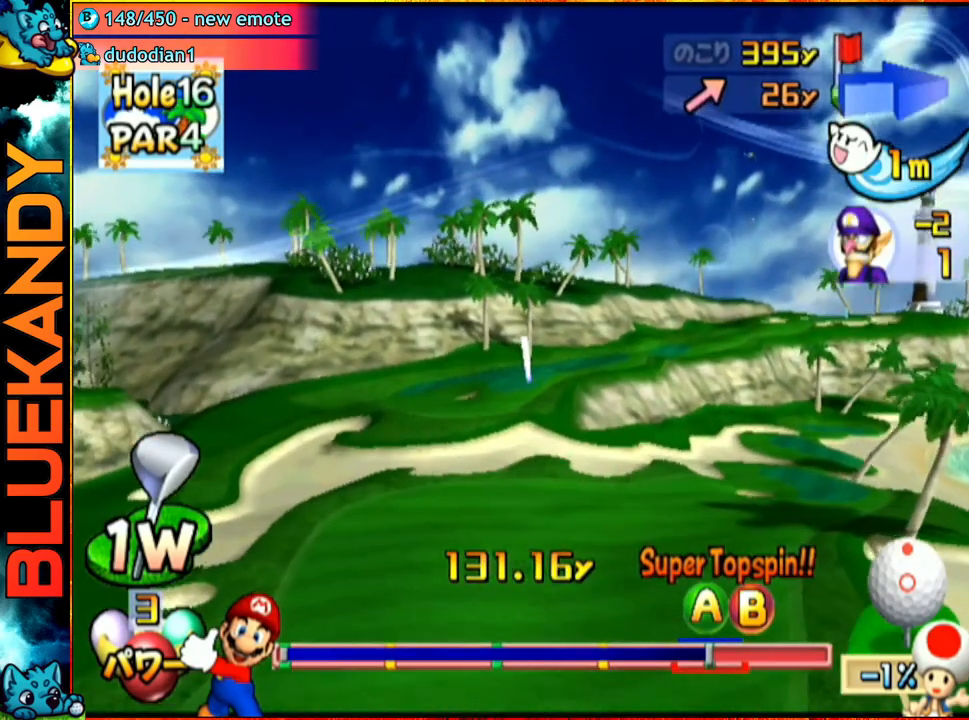
{"buttons": [], "left_stick": "center", "right_stick": "center", "events": []}
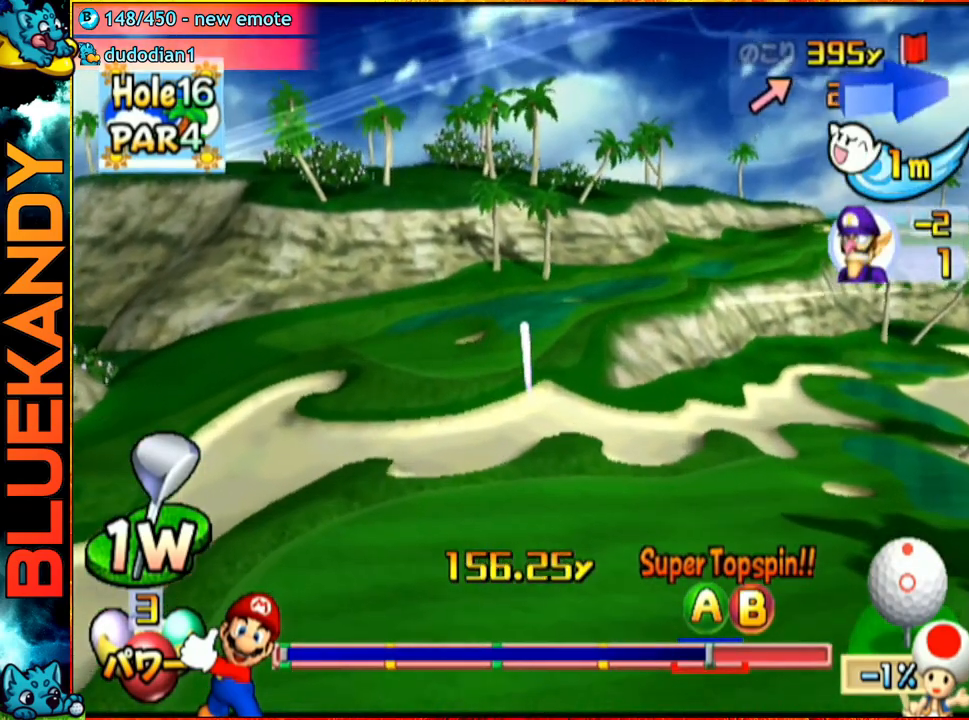
{"buttons": [], "left_stick": "center", "right_stick": "center", "events": []}
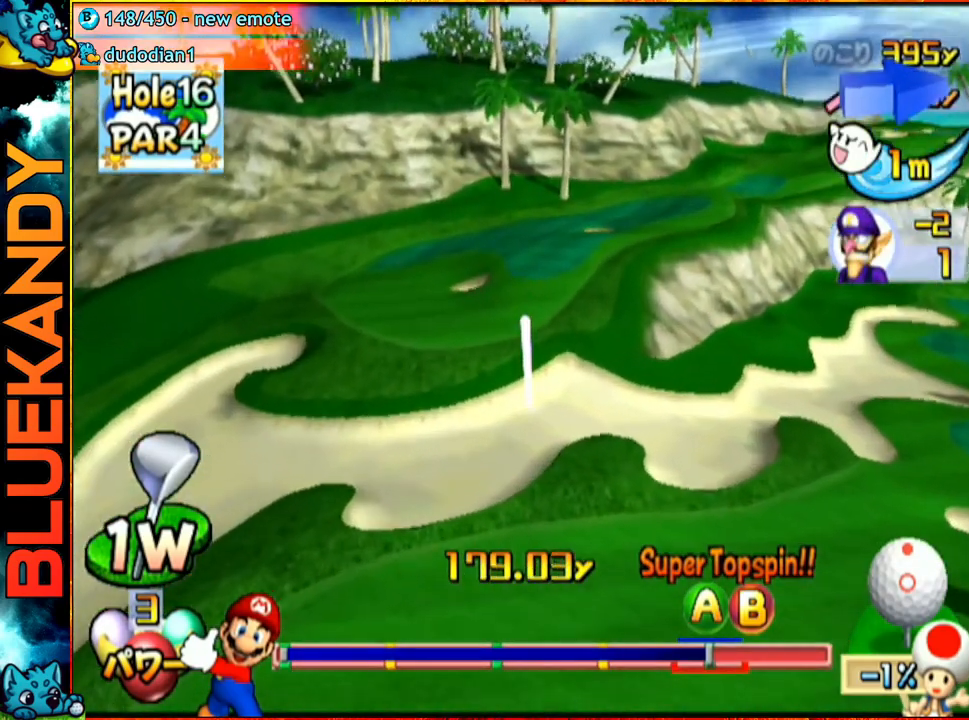
{"buttons": [], "left_stick": "center", "right_stick": "center", "events": []}
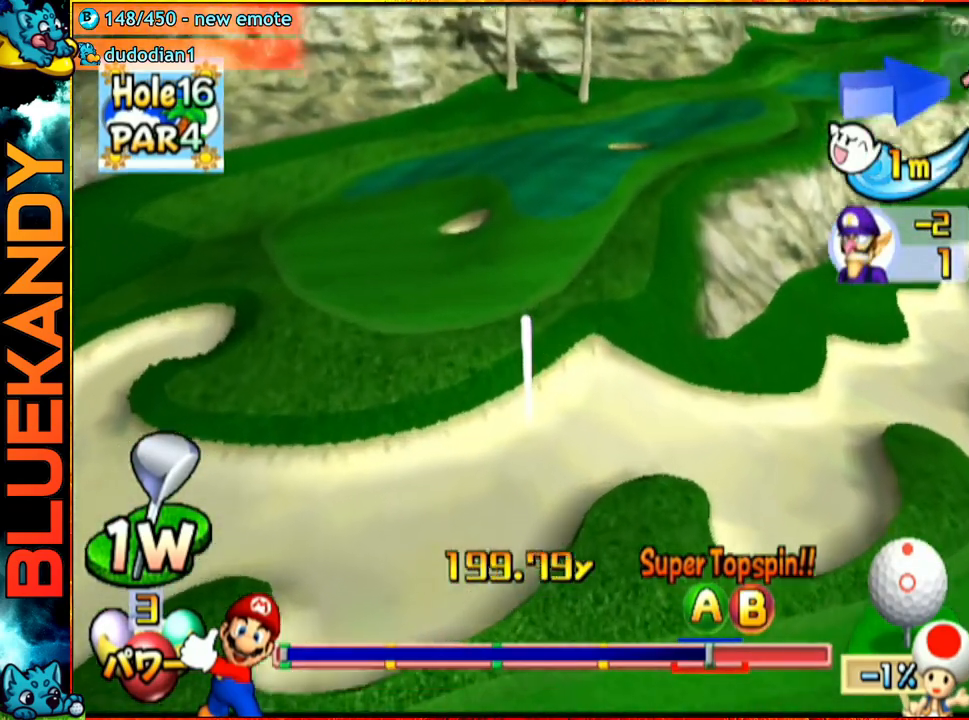
{"buttons": [], "left_stick": "center", "right_stick": "center", "events": []}